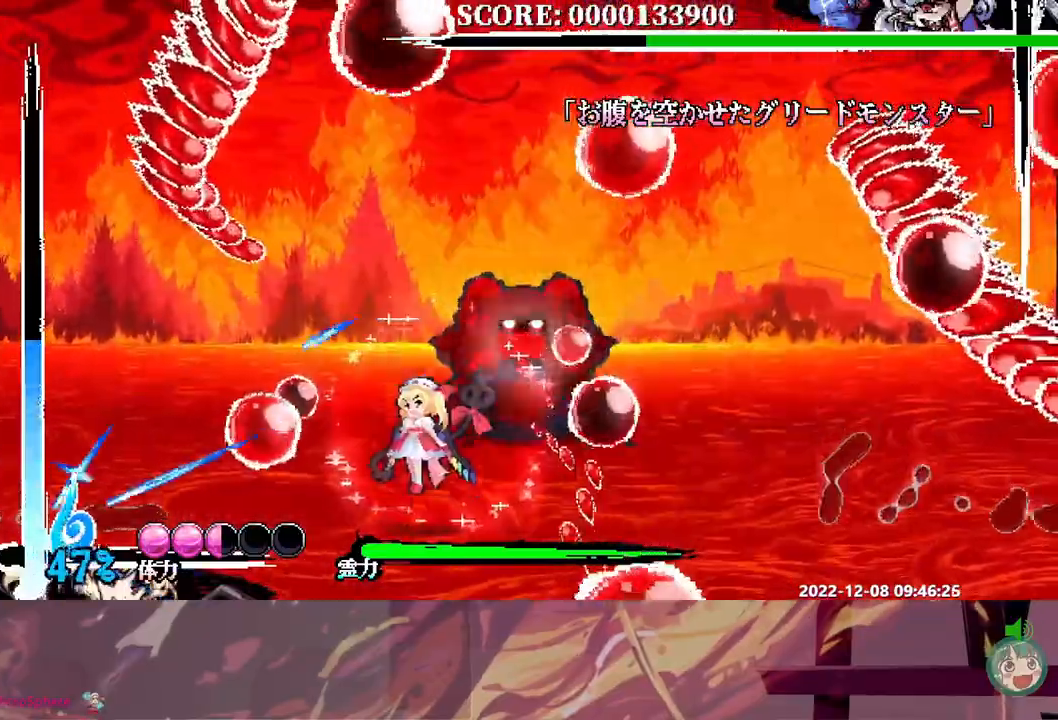
Gameplay with a controller (Xbox layout); each line is a JSON object with the inputs held at the frame after it (dt_ms = milliseconds from this image to that frame). "events" lists button and stick changes between this image and that frame as [ms after this image, input, new state], when the widget could be followed in between. Not read: B L1 L2 L3 R1 R2 R3 Y.
{"dt_ms": 1000, "buttons": ["DPAD_LEFT"]}
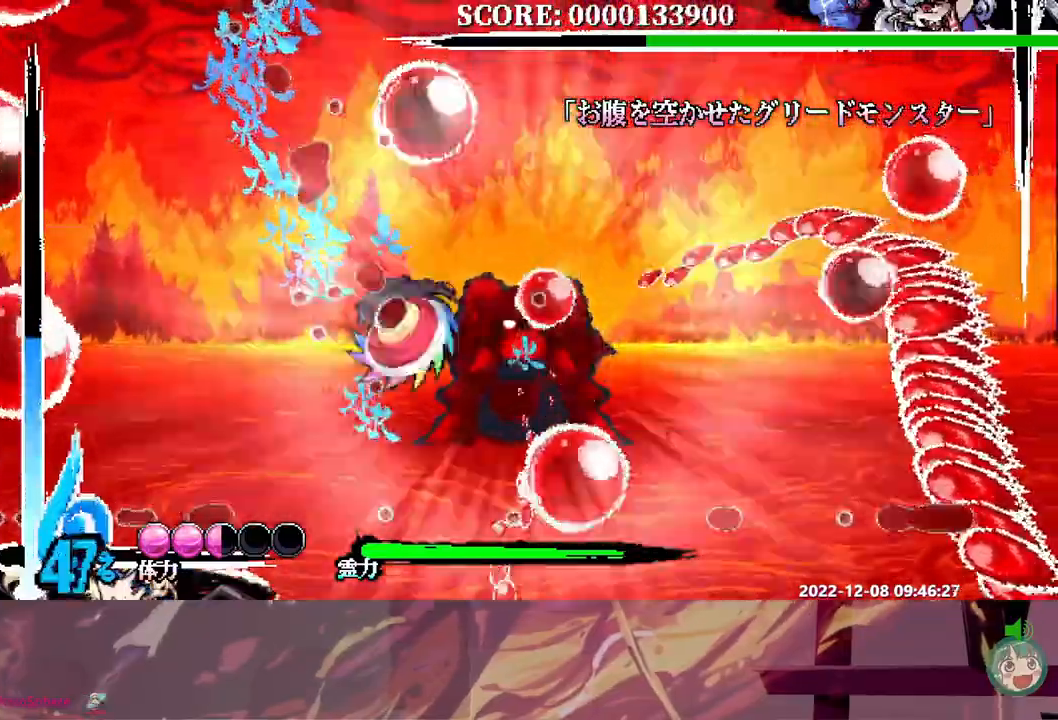
{"dt_ms": 500, "buttons": []}
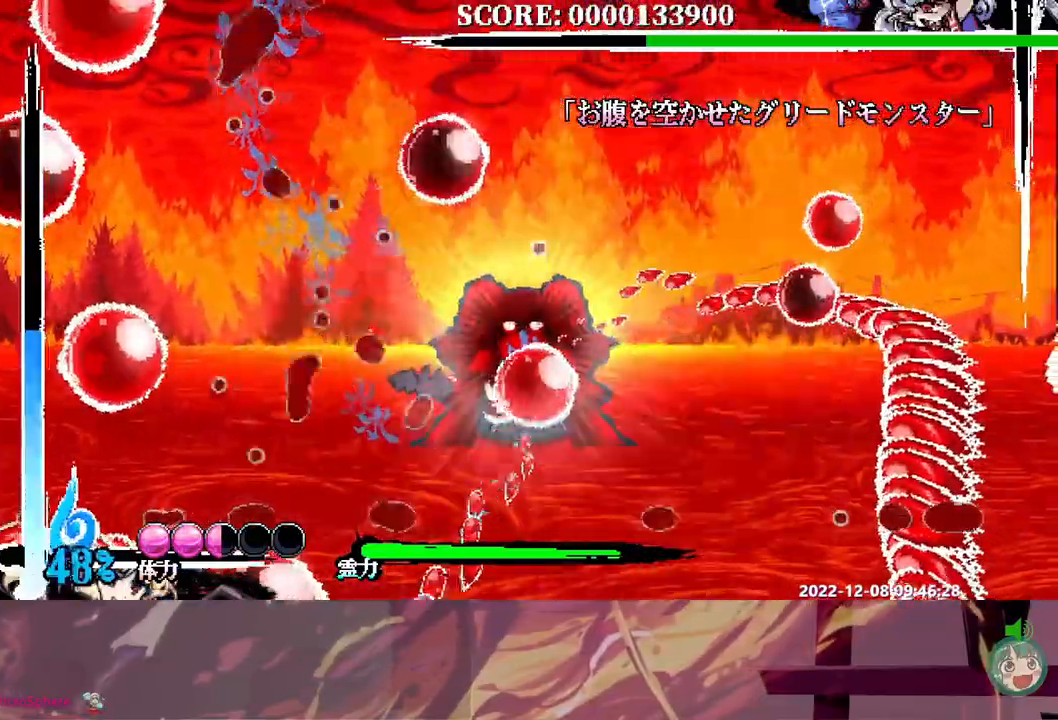
{"dt_ms": 500, "buttons": [], "events": []}
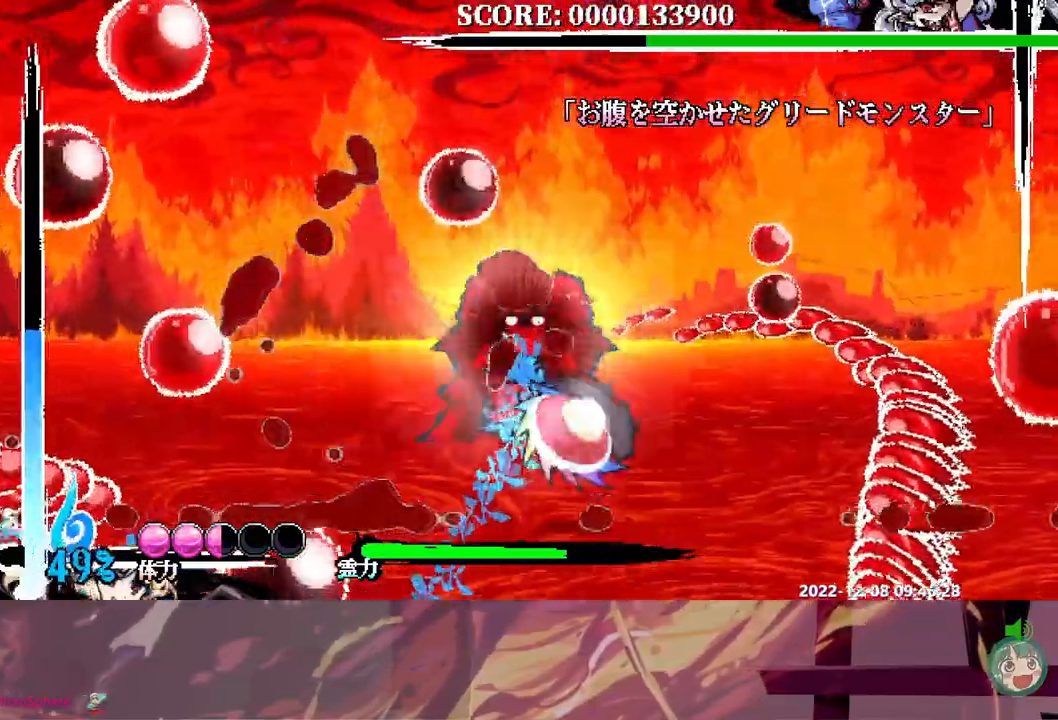
{"dt_ms": 500, "buttons": ["DPAD_RIGHT"], "events": [[333, "DPAD_RIGHT", "down"]]}
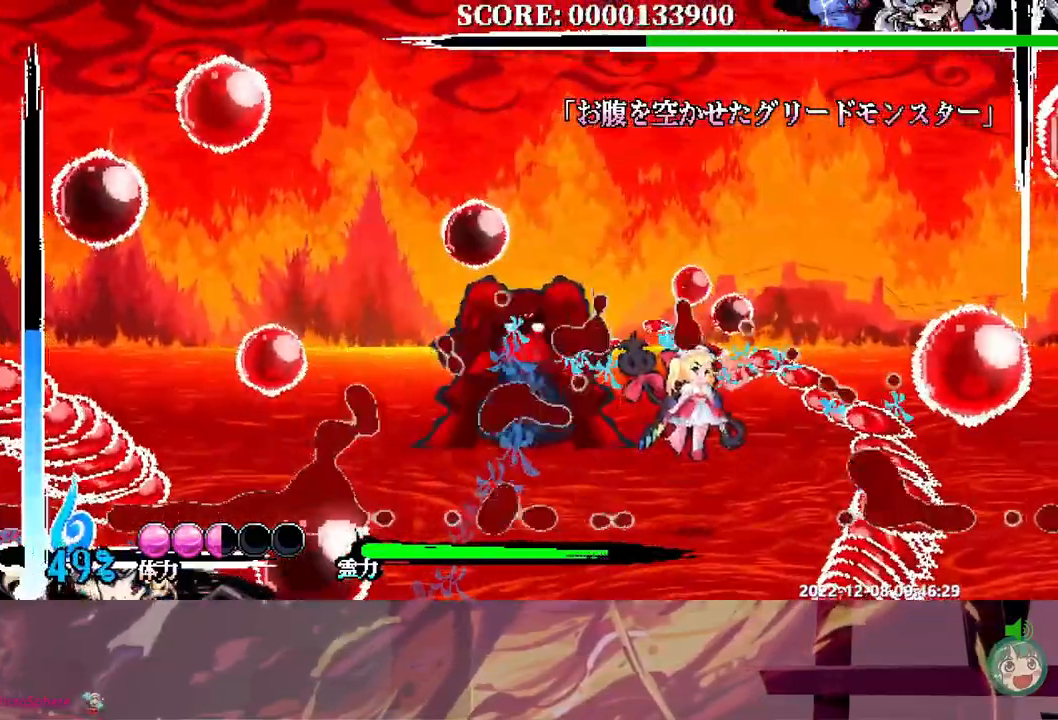
{"dt_ms": 500, "buttons": ["DPAD_DOWN"], "events": [[50, "DPAD_RIGHT", "up"], [367, "DPAD_DOWN", "down"]]}
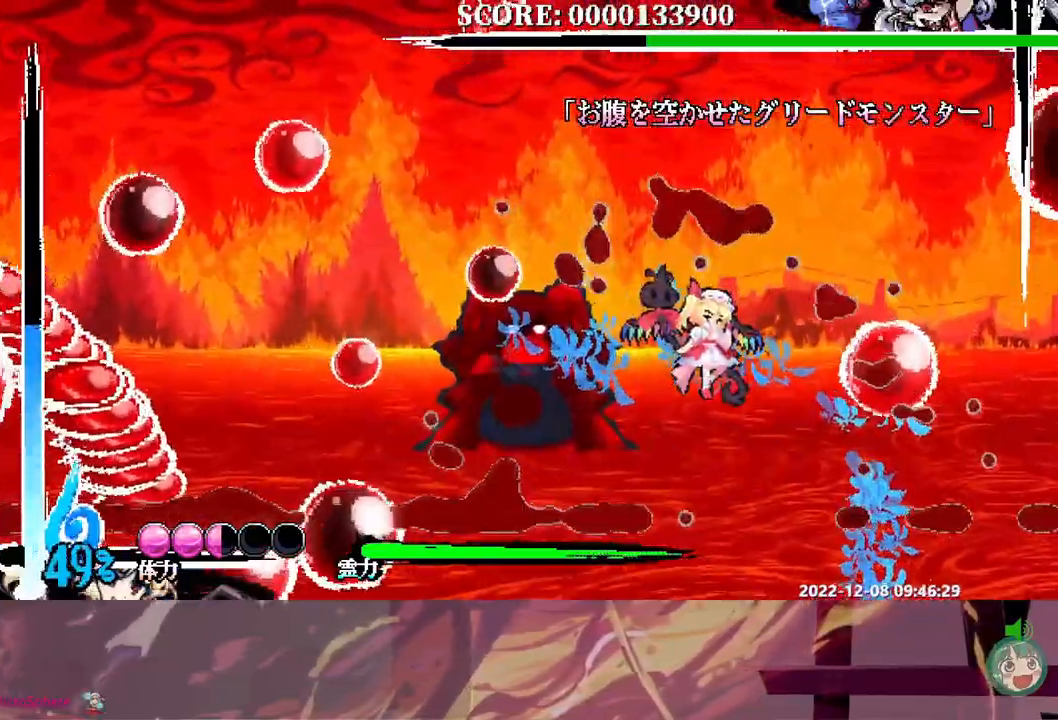
{"dt_ms": 500, "buttons": ["DPAD_LEFT"], "events": [[183, "DPAD_DOWN", "up"], [250, "DPAD_LEFT", "down"]]}
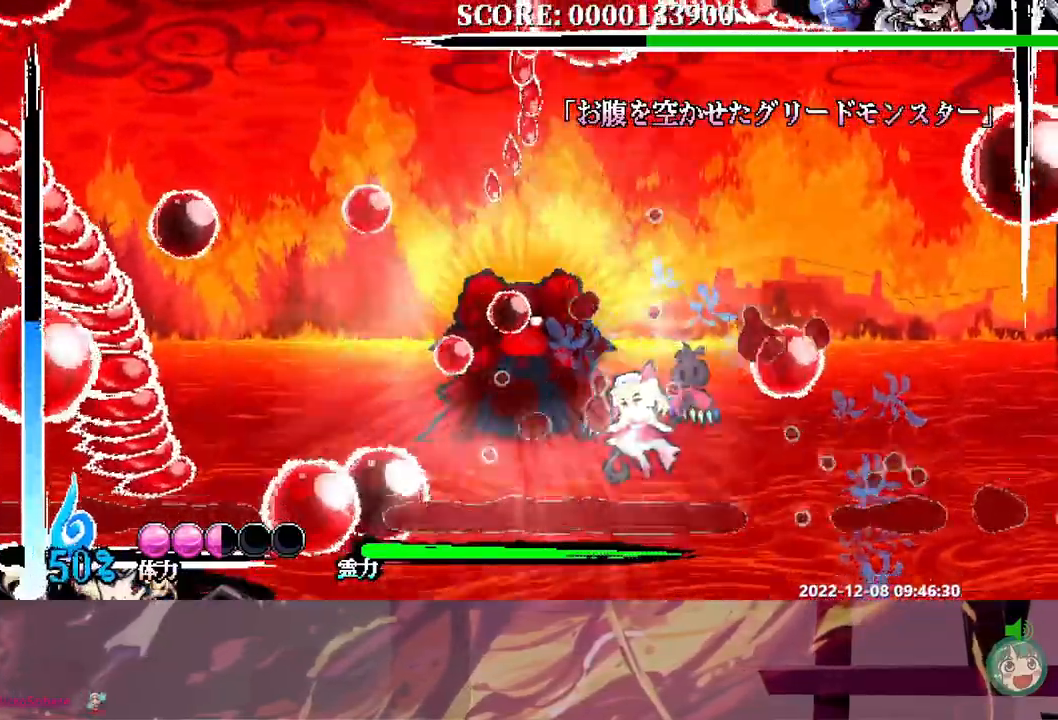
{"dt_ms": 500, "buttons": [], "events": [[17, "DPAD_LEFT", "up"]]}